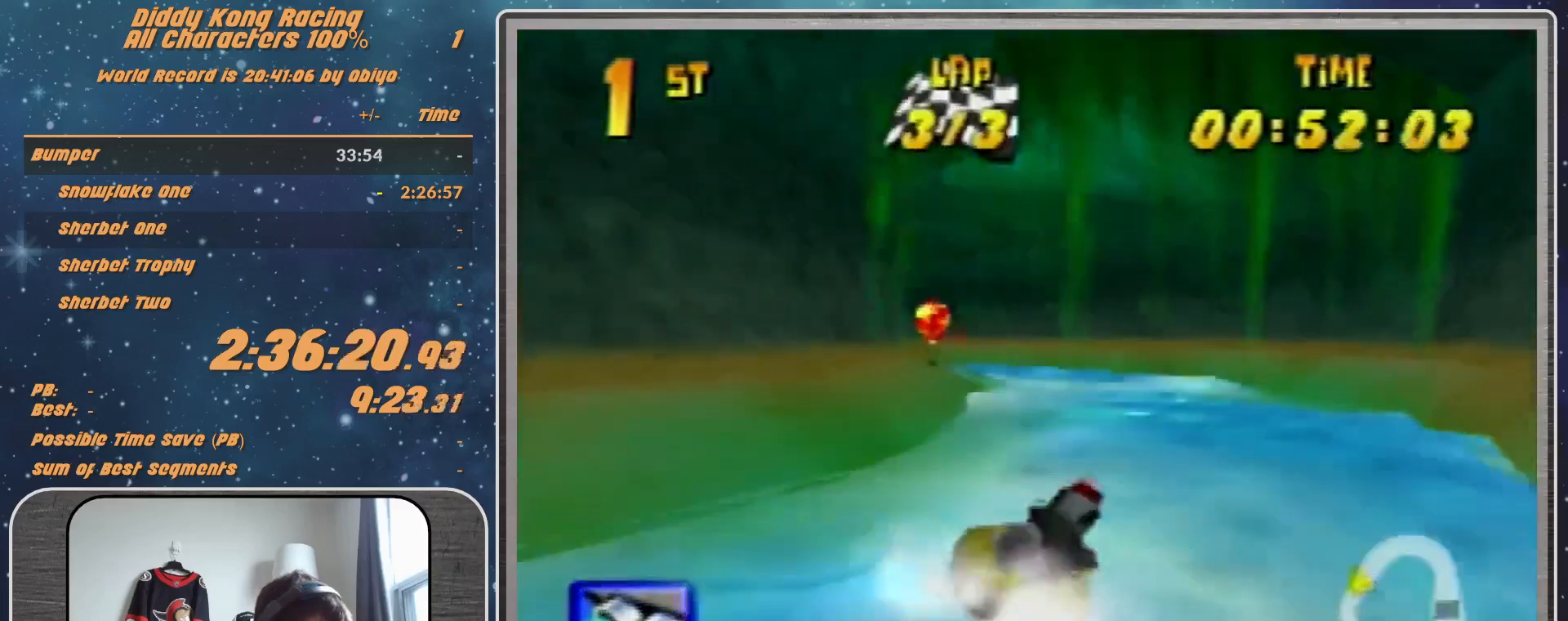
Gameplay with a controller (Nintendo layout); each line is a JSON object with the inputs held at the frame after it. "events" lists button and stick changes between this image and that frame as [ms after this image, input, new state], when the widget could be followed in between. Not read: L1 L3 R3.
{"buttons": ["A", "R1"], "left_stick": "up-right", "events": [[100, "A", "up"], [300, "A", "down"], [333, "A", "up"], [333, "left_stick", "up-right"], [400, "A", "down"]]}
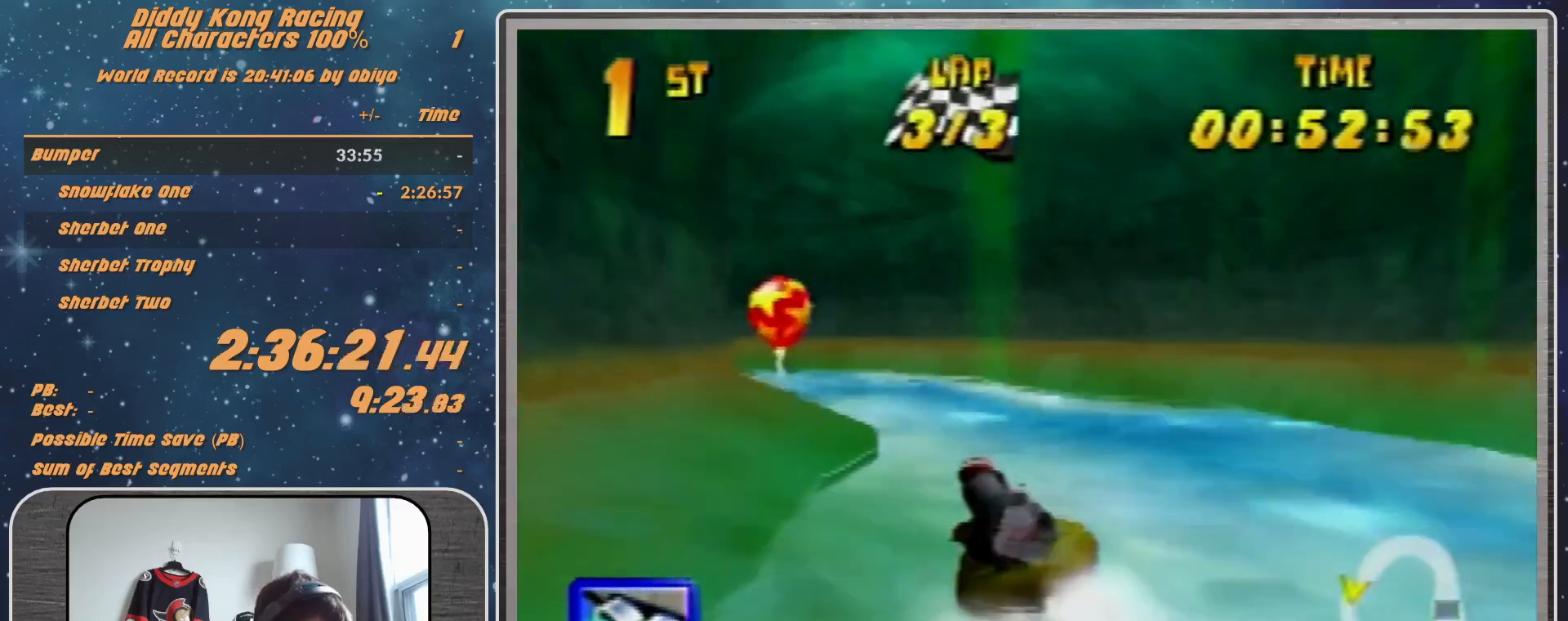
{"buttons": ["R1"], "left_stick": "up-right", "events": [[67, "A", "up"], [67, "left_stick", "up-left"], [167, "A", "down"], [267, "A", "up"], [300, "A", "down"], [467, "A", "up"], [467, "left_stick", "up-right"]]}
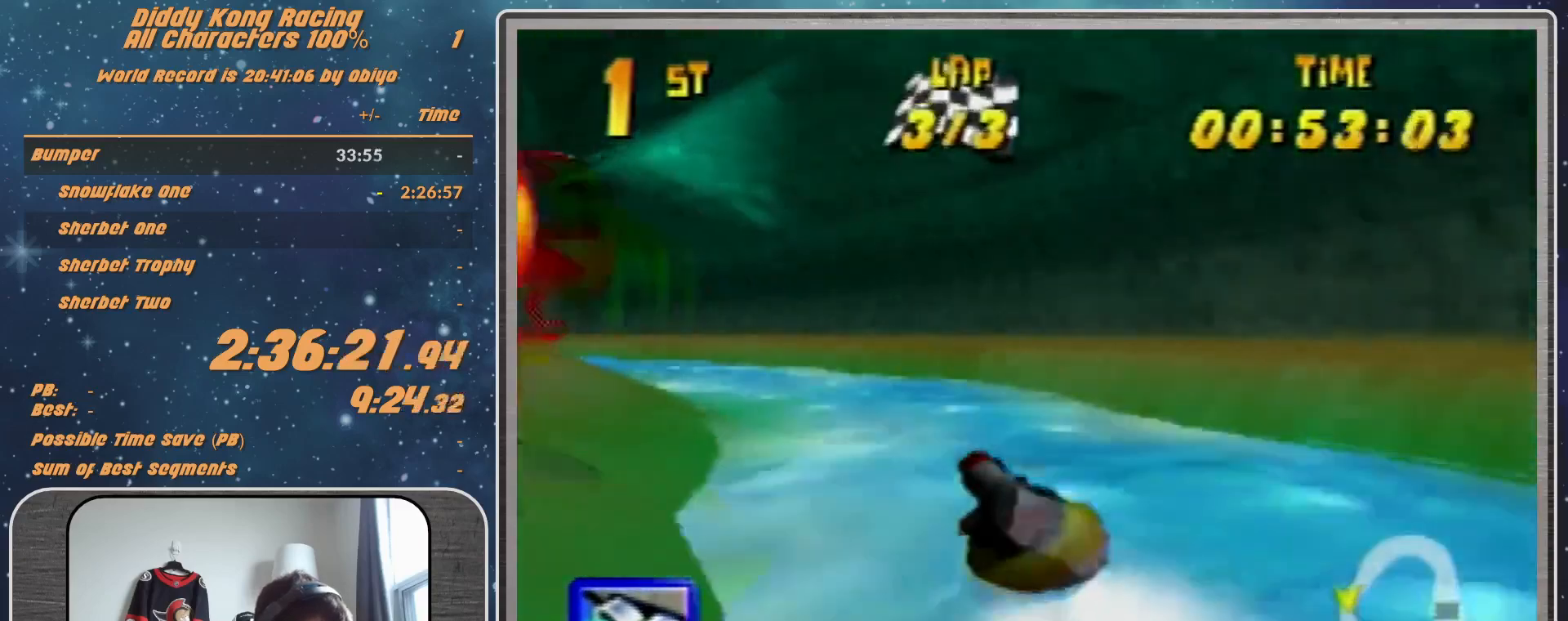
{"buttons": ["A", "R1"], "left_stick": "up-left", "events": [[67, "A", "down"], [67, "left_stick", "up"], [167, "A", "up"], [167, "left_stick", "up-left"], [200, "A", "down"]]}
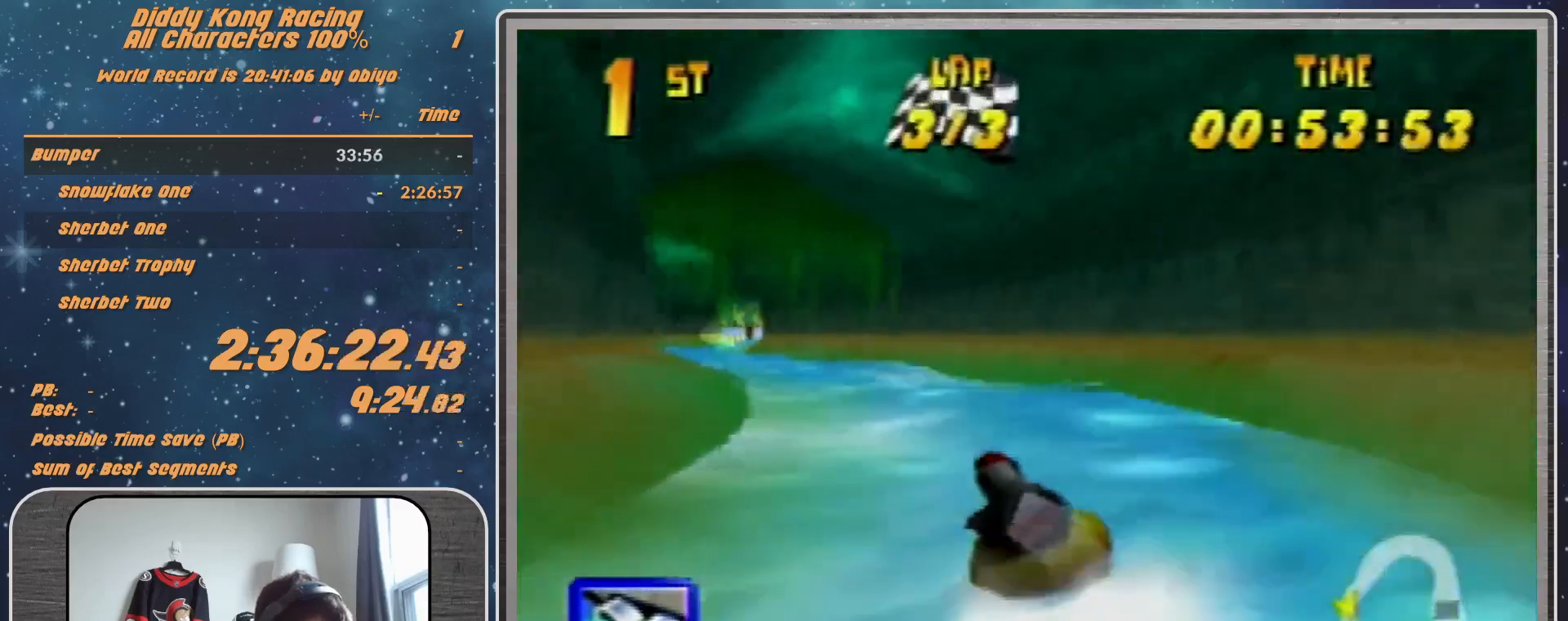
{"buttons": ["A", "R1"], "left_stick": "up-right", "events": [[100, "A", "up"], [133, "A", "down"], [200, "left_stick", "up-right"], [300, "A", "up"], [333, "A", "down"]]}
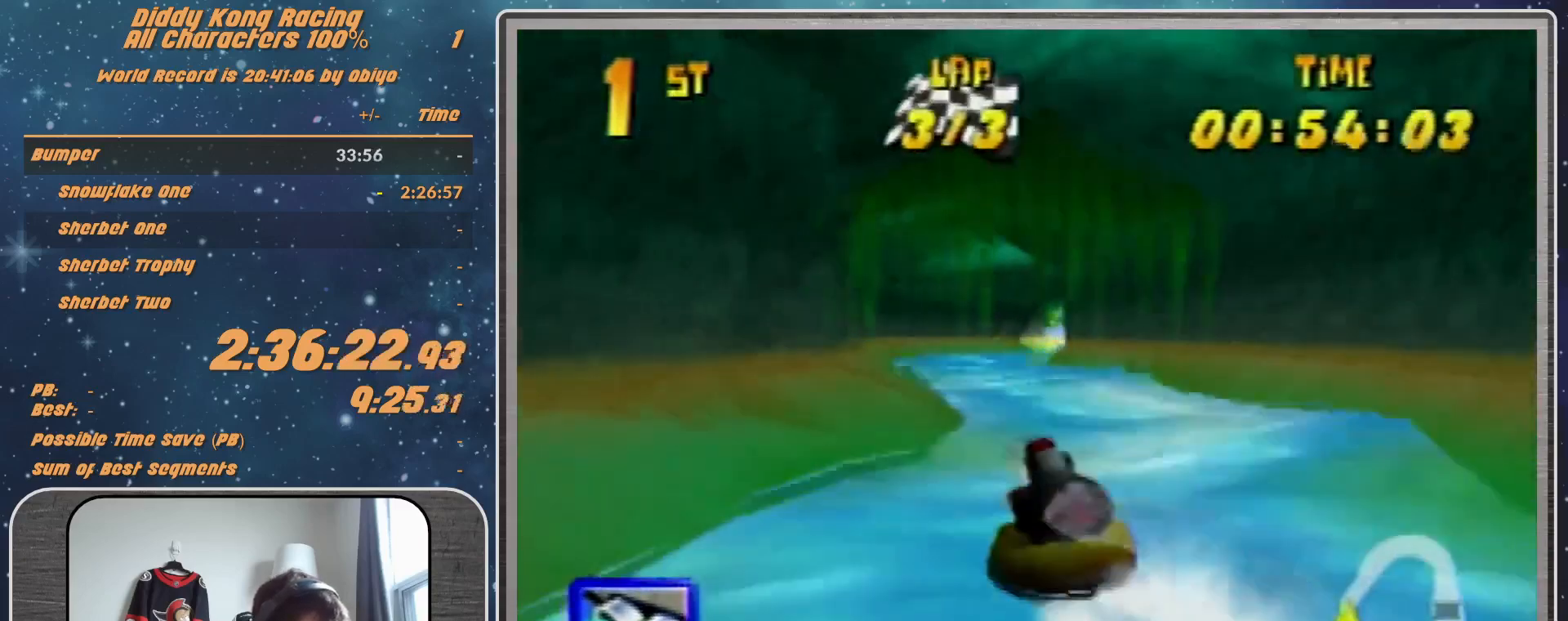
{"buttons": ["A", "R1"], "left_stick": "up-left", "events": [[200, "A", "up"], [200, "left_stick", "up-left"], [467, "A", "down"]]}
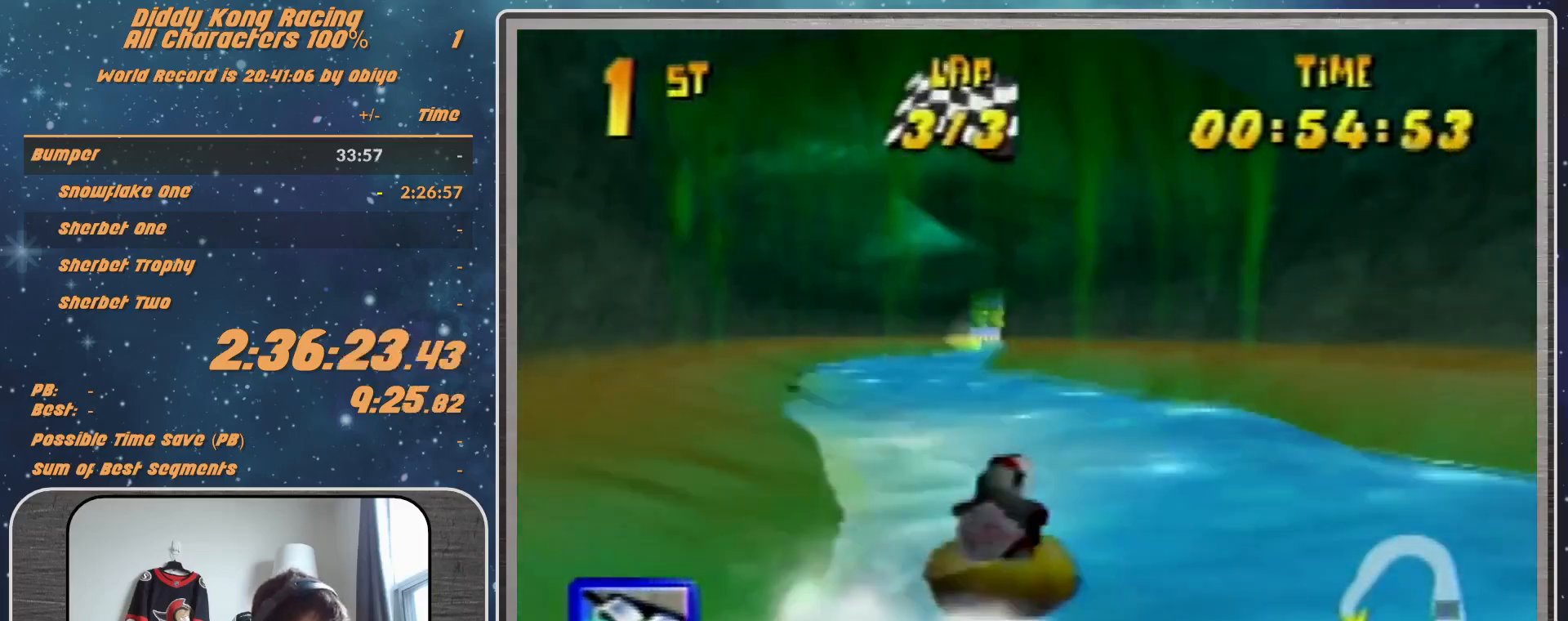
{"buttons": ["R1"], "left_stick": "up-right", "events": [[300, "A", "up"], [300, "left_stick", "up-right"]]}
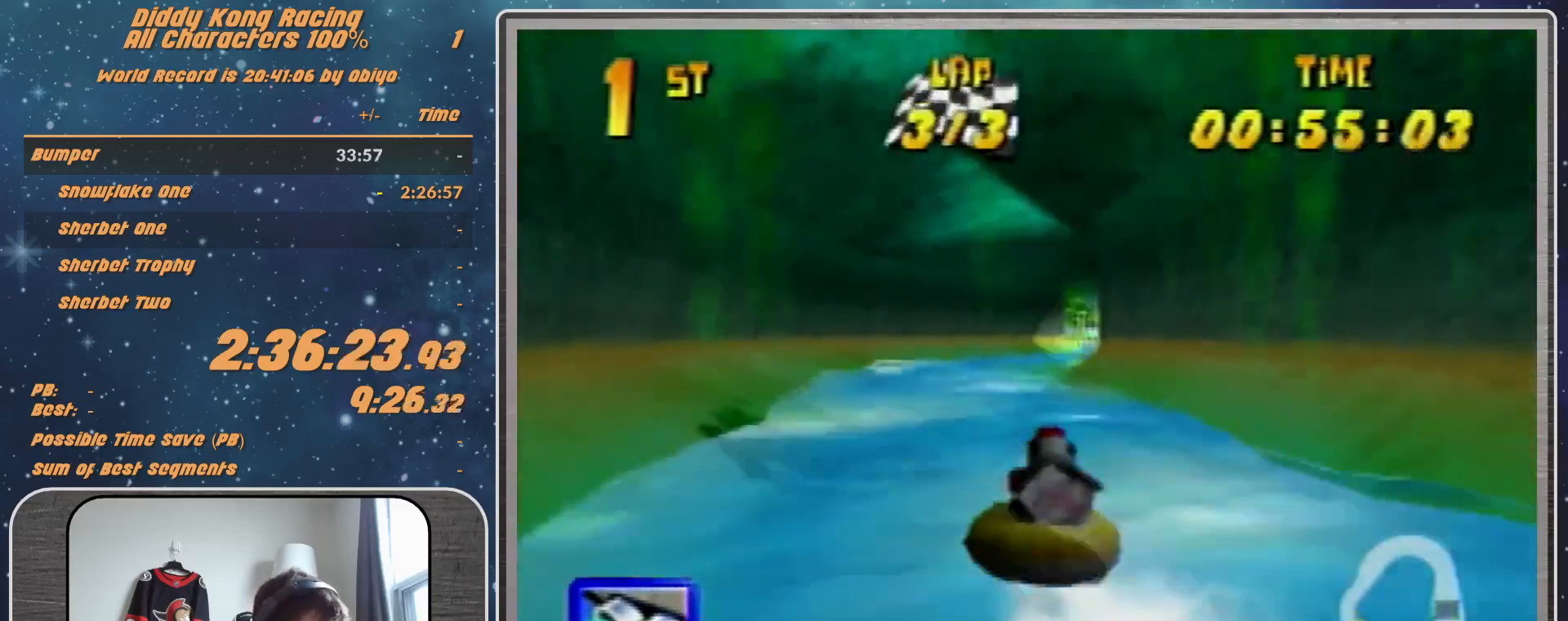
{"buttons": ["A", "R1"], "left_stick": "up-right", "events": [[33, "A", "down"], [67, "A", "up"], [67, "left_stick", "up-left"], [133, "A", "down"], [467, "A", "up"], [500, "A", "down"], [500, "left_stick", "up-right"]]}
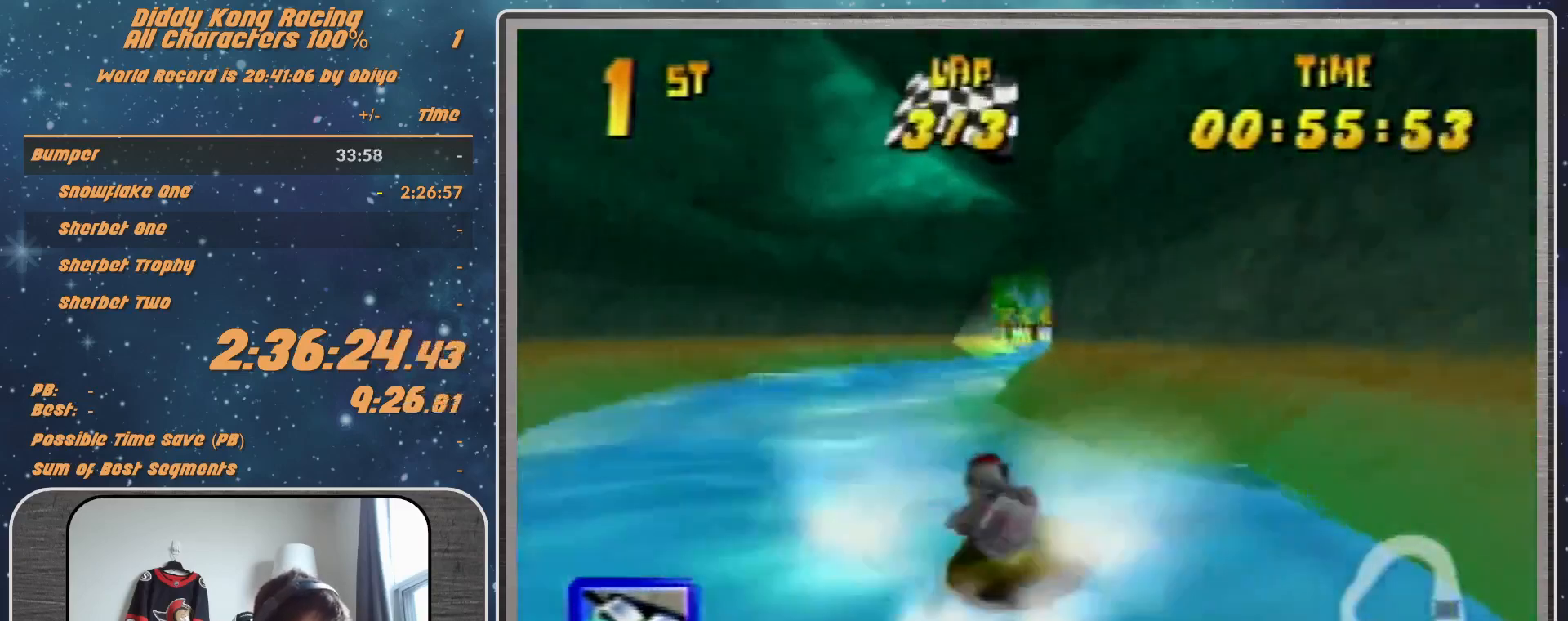
{"buttons": ["A", "R1"], "left_stick": "up-left", "events": [[167, "A", "up"], [233, "A", "down"], [500, "left_stick", "up-left"]]}
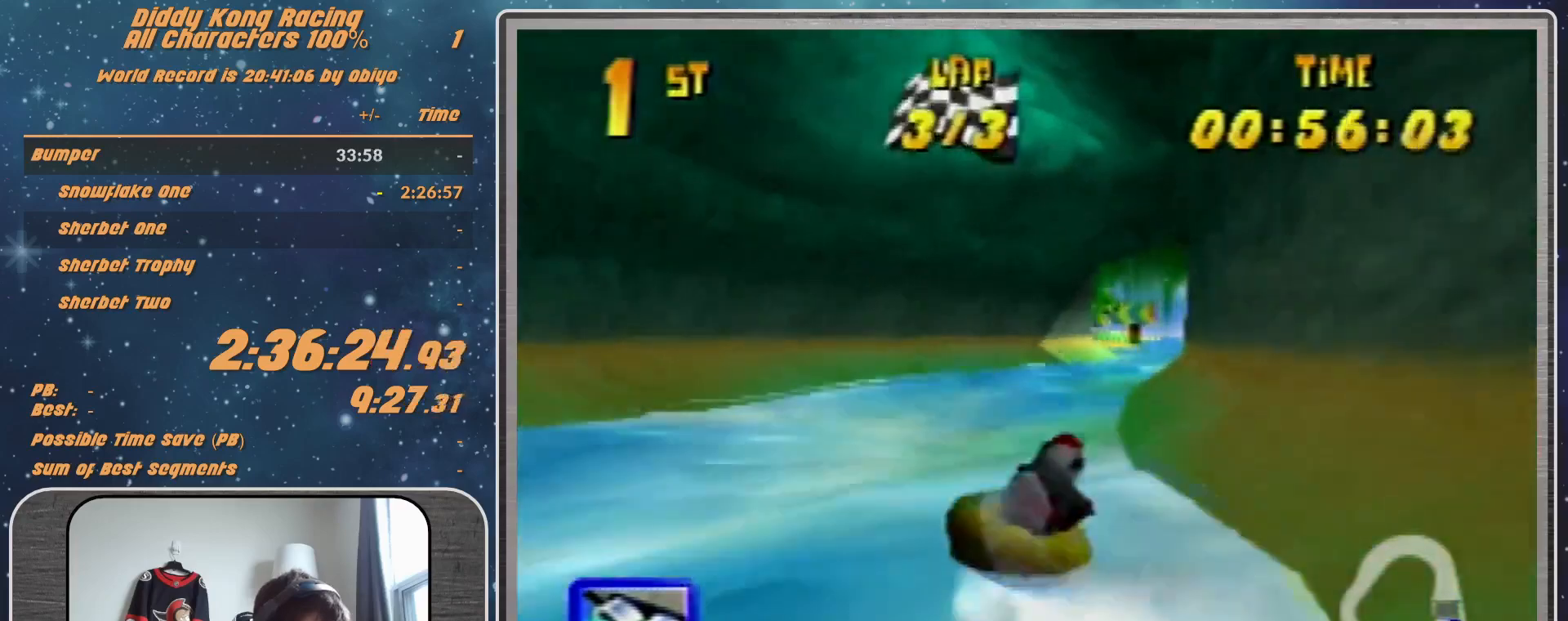
{"buttons": ["A", "R1"], "left_stick": "up-left", "events": [[267, "A", "up"], [433, "A", "down"]]}
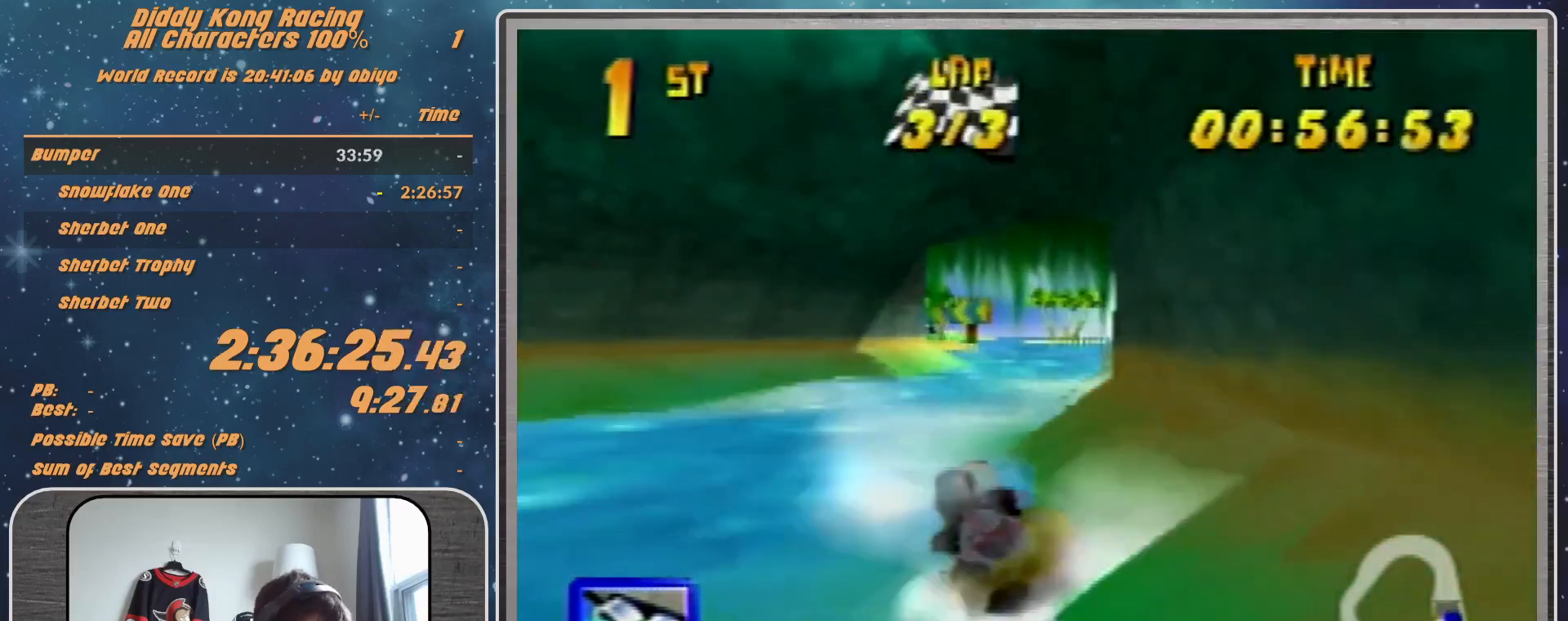
{"buttons": ["A", "R1"], "left_stick": "up-left", "events": [[33, "A", "up"], [33, "left_stick", "up-right"], [100, "A", "down"], [400, "A", "up"], [467, "A", "down"], [500, "left_stick", "up-left"]]}
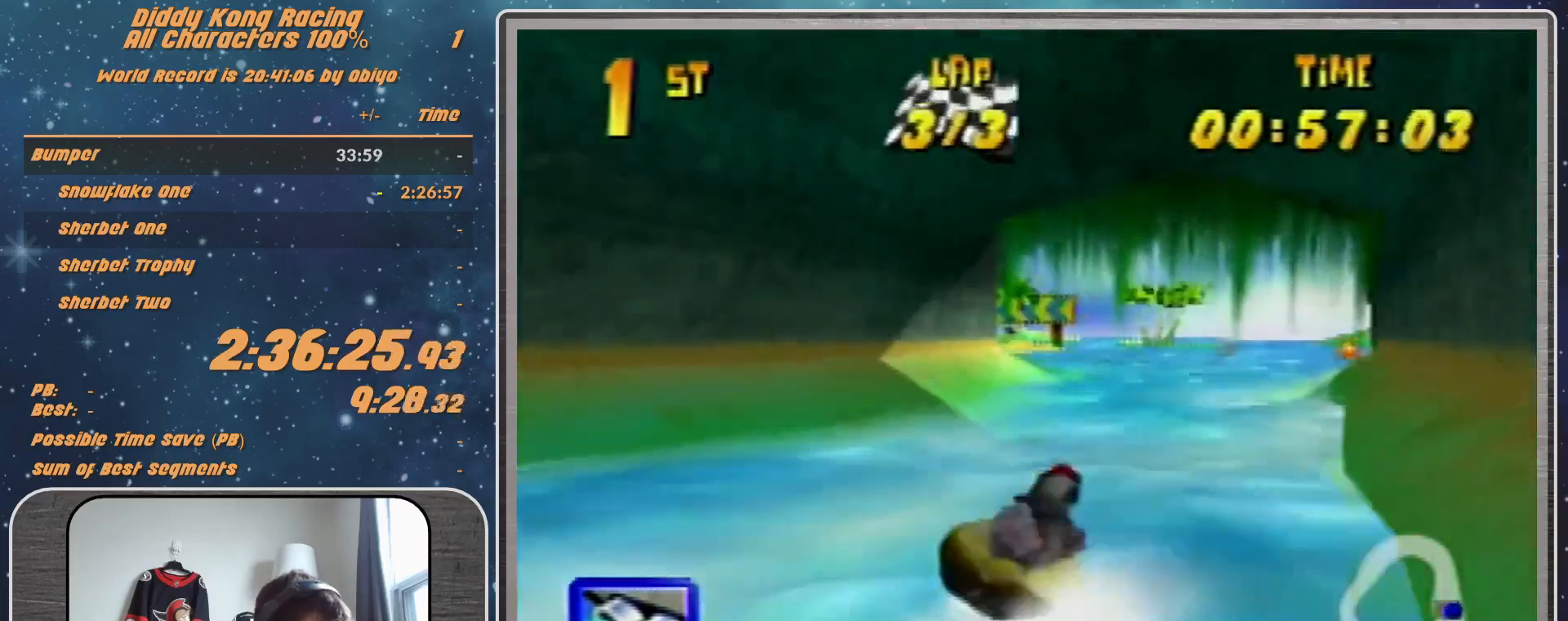
{"buttons": ["A", "R1"], "left_stick": "up-left", "events": []}
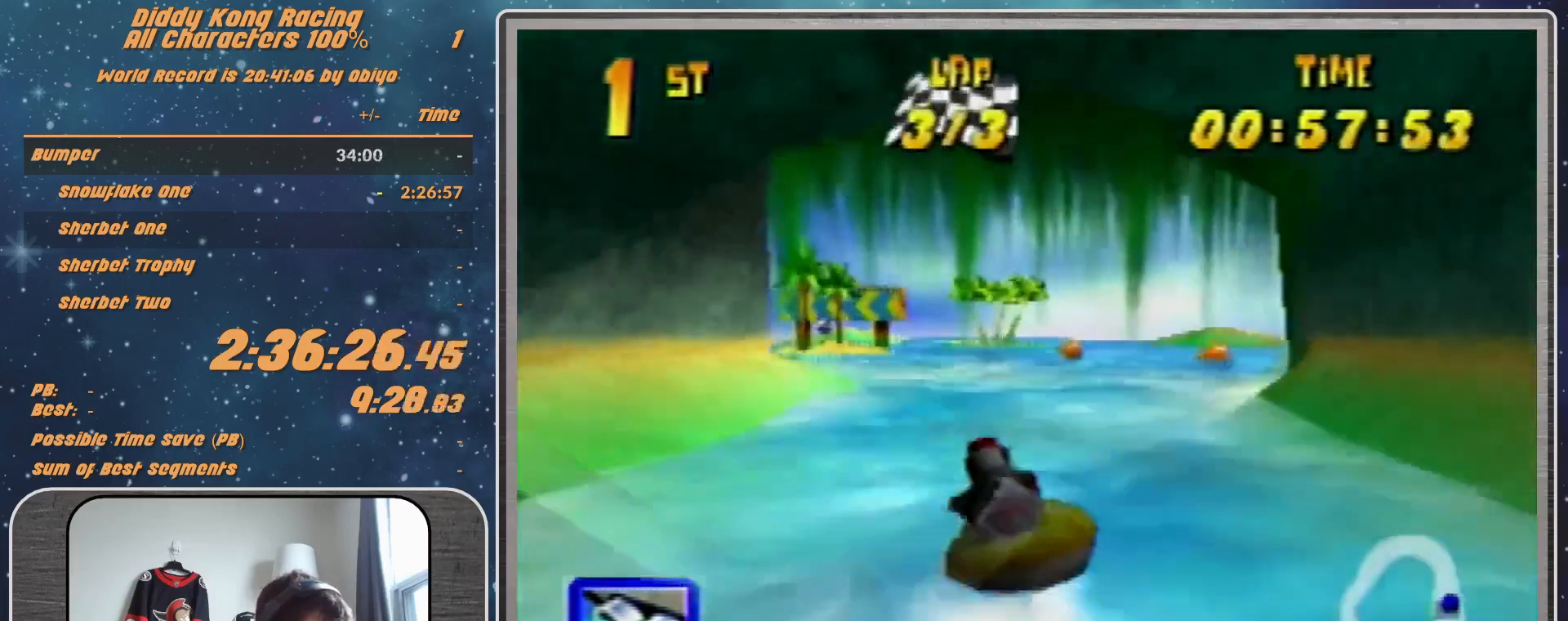
{"buttons": ["A", "R1"], "left_stick": "up-right", "events": [[167, "left_stick", "up-right"]]}
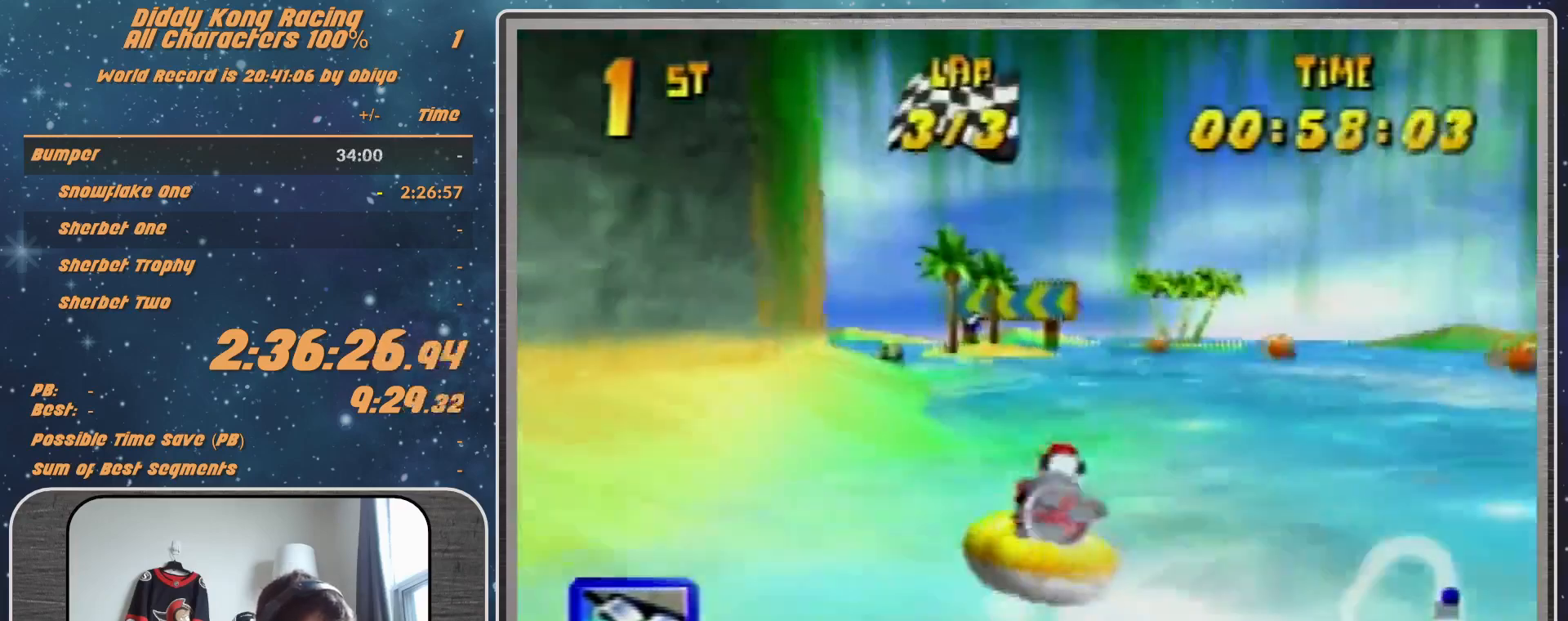
{"buttons": ["A", "R1"], "left_stick": "up-left", "events": [[133, "A", "up"], [133, "left_stick", "up-left"], [233, "A", "down"], [333, "A", "up"], [400, "A", "down"]]}
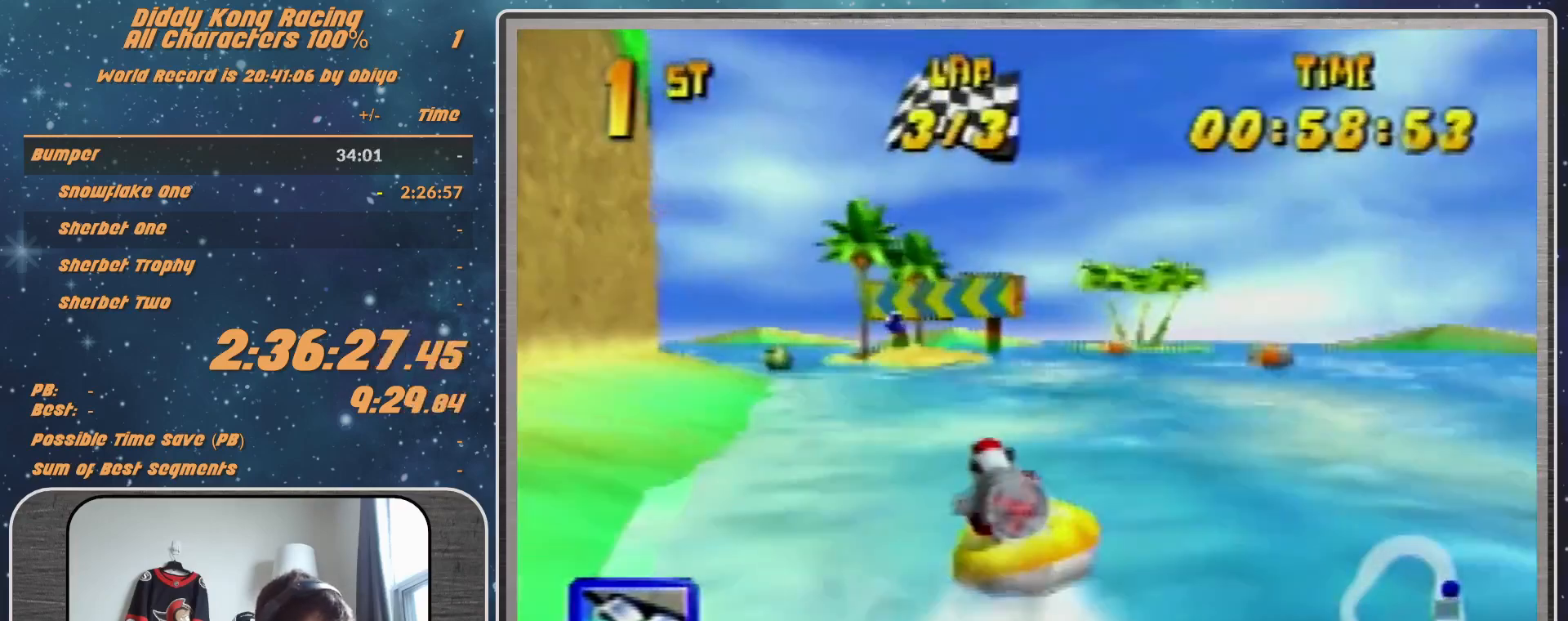
{"buttons": ["A", "R1"], "left_stick": "up-left", "events": []}
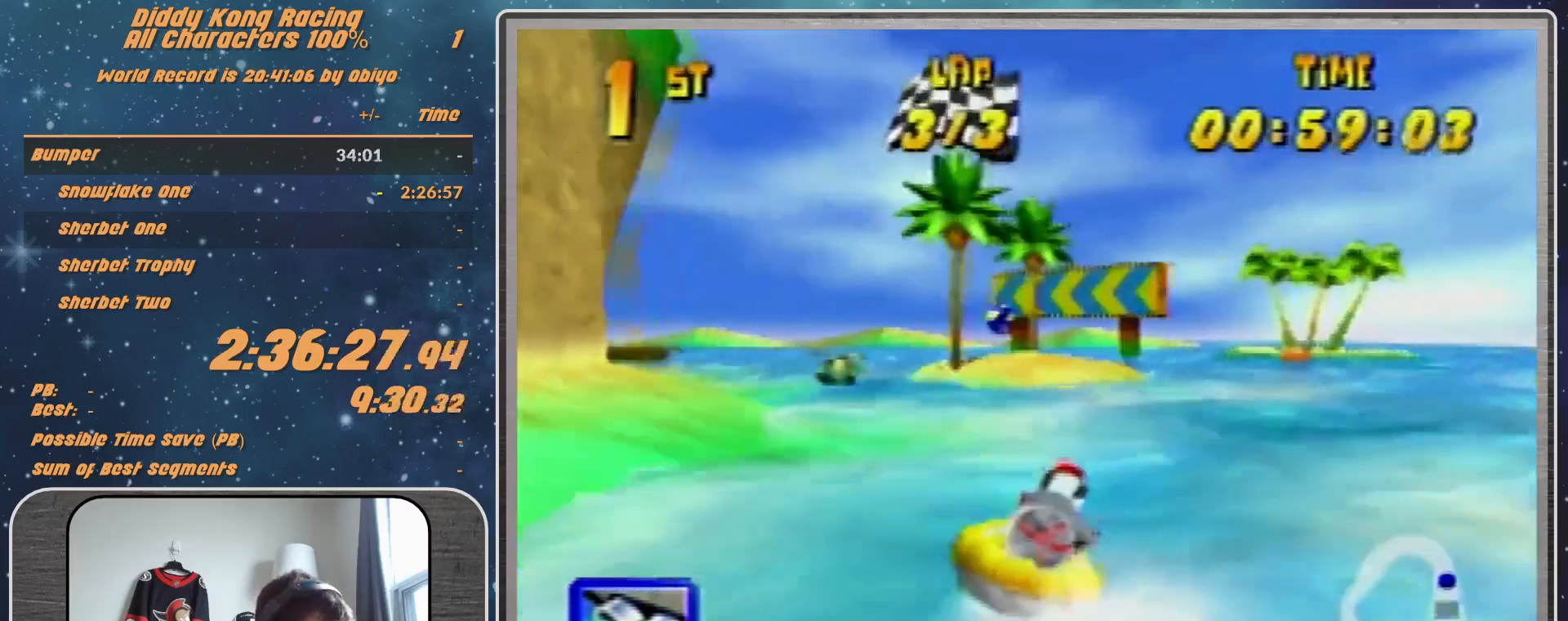
{"buttons": ["R1"], "left_stick": "up-right", "events": [[200, "A", "up"], [267, "A", "down"], [333, "left_stick", "up-right"], [367, "A", "up"]]}
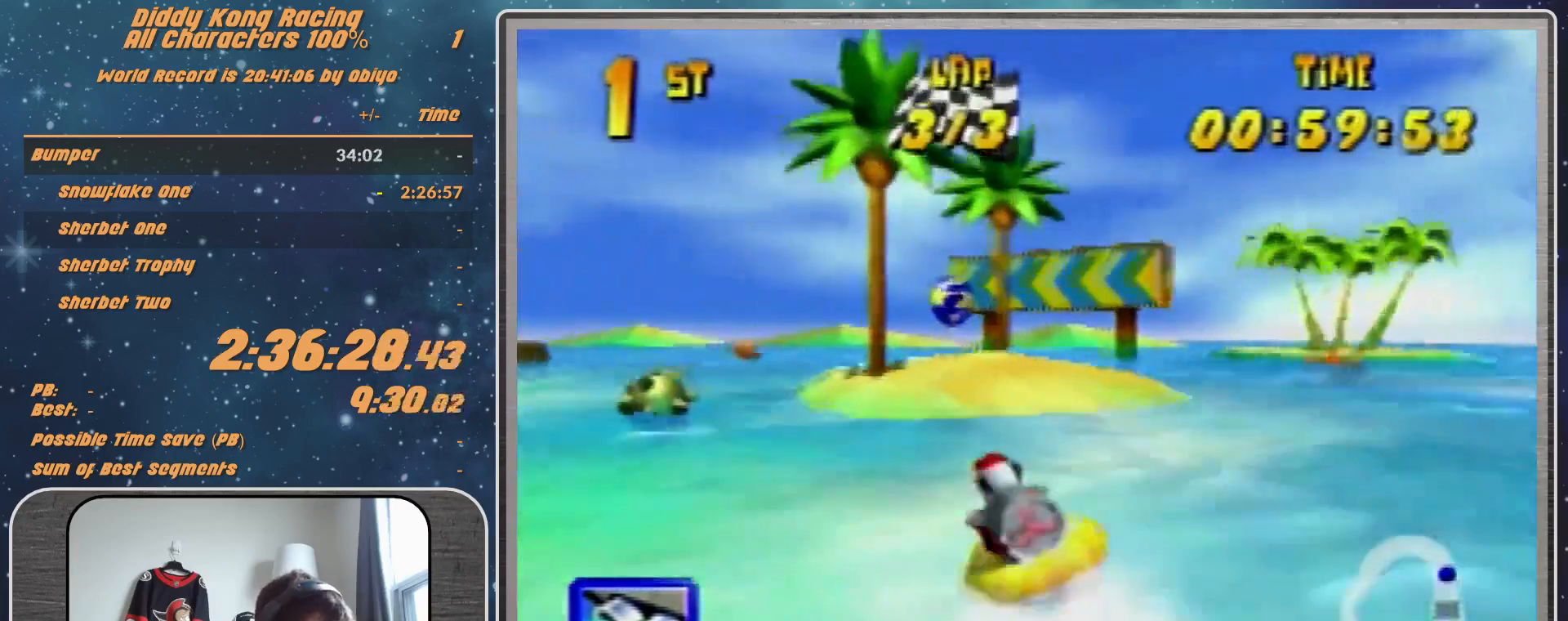
{"buttons": ["A", "B", "R1"], "left_stick": "up-left", "events": [[100, "A", "down"], [100, "left_stick", "up-left"], [367, "B", "down"]]}
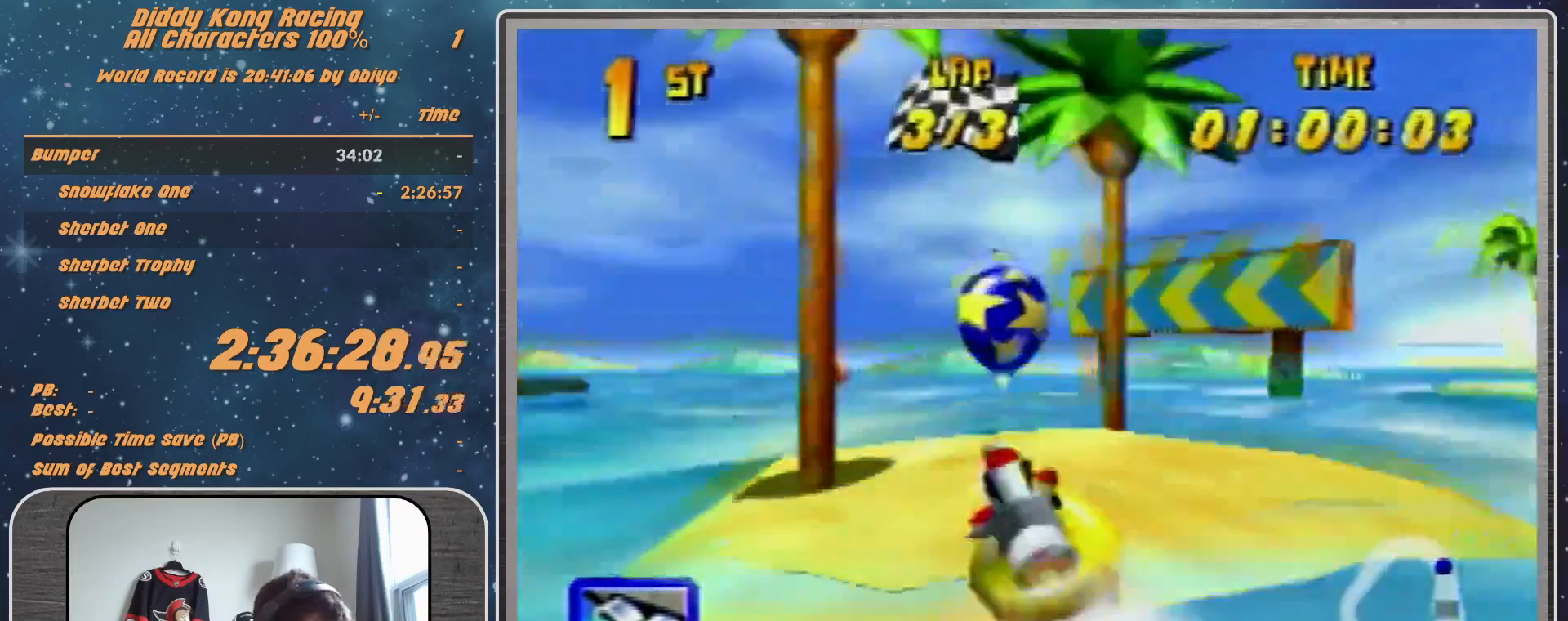
{"buttons": ["A", "R1"], "left_stick": "up-left", "events": [[200, "B", "up"]]}
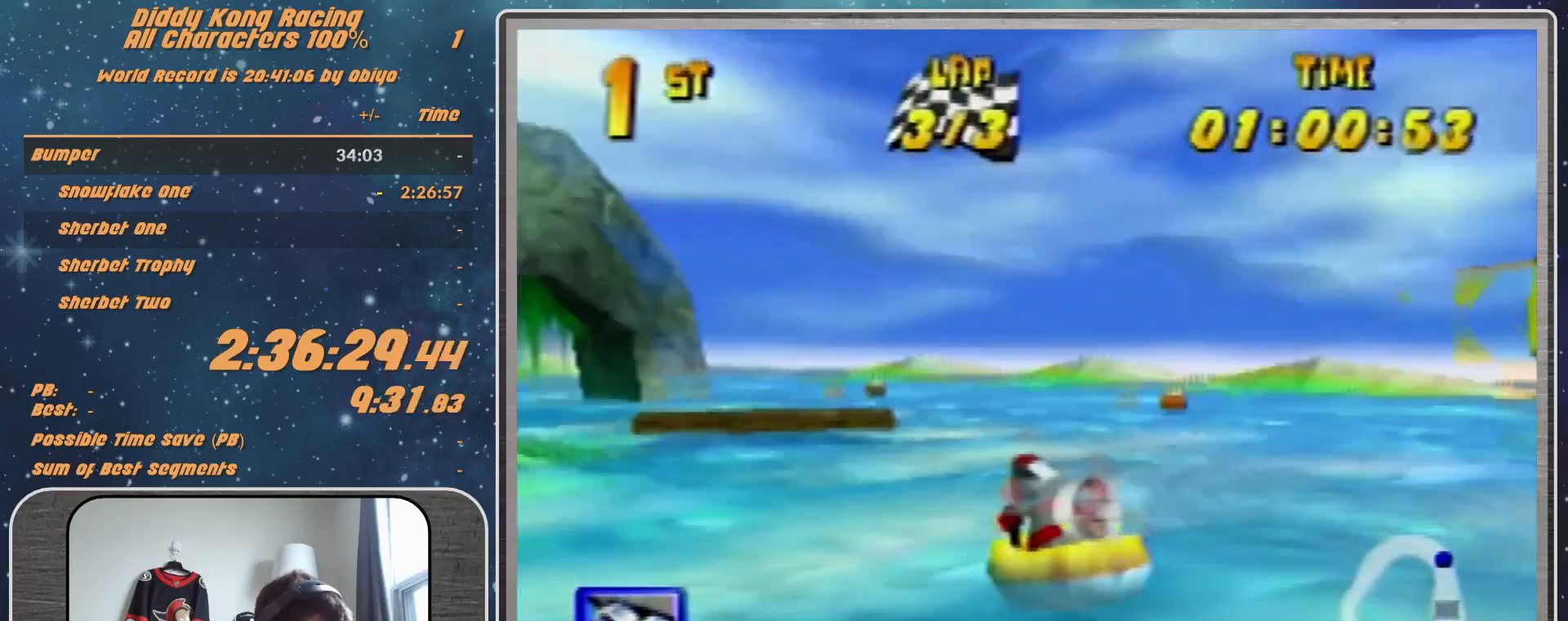
{"buttons": ["A", "R1"], "left_stick": "up-right", "events": [[367, "left_stick", "up-right"]]}
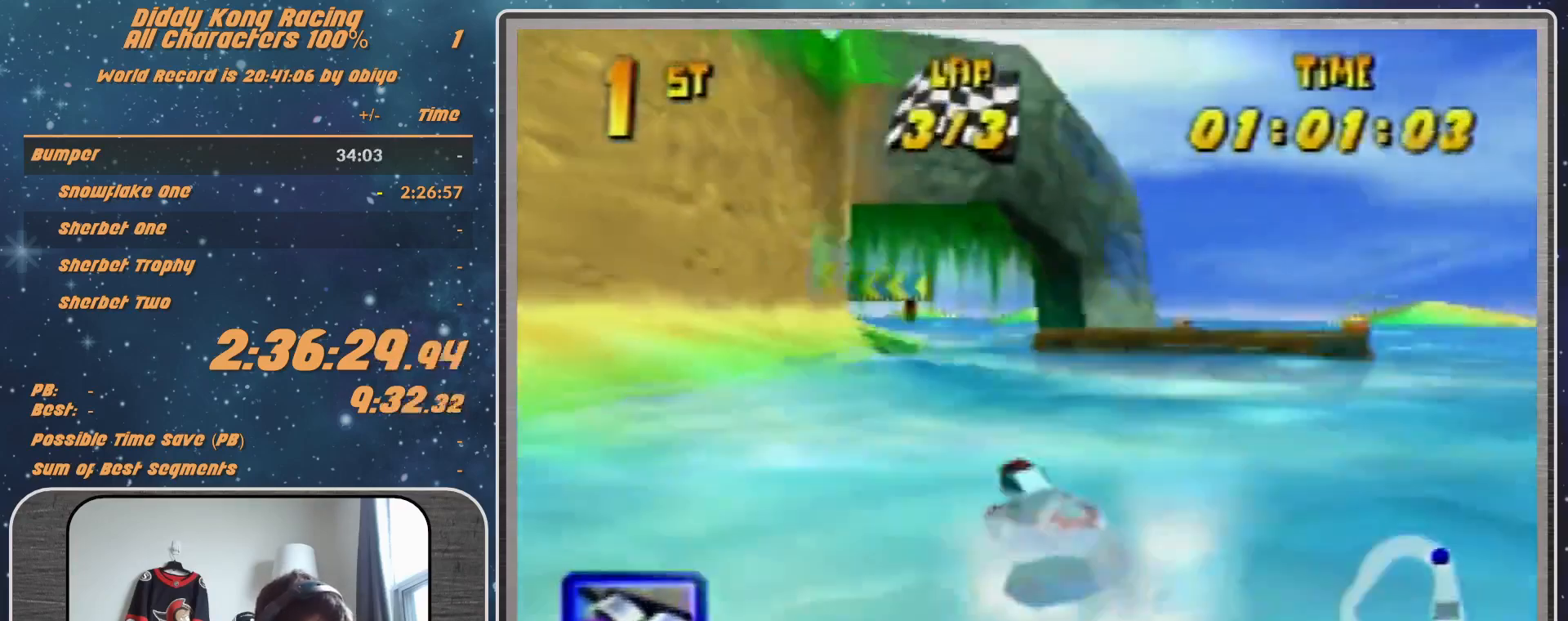
{"buttons": ["R1"], "left_stick": "up-left", "events": [[233, "left_stick", "up-left"], [300, "A", "up"], [400, "A", "down"], [467, "A", "up"]]}
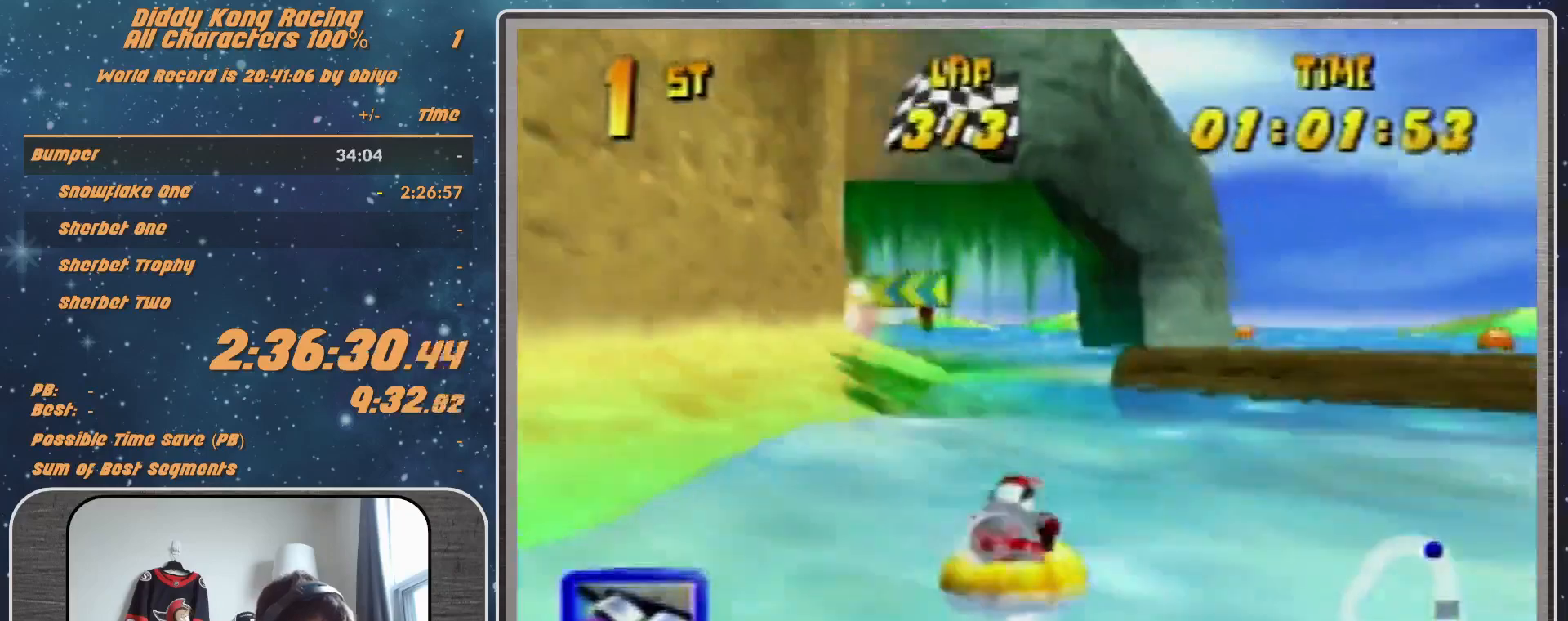
{"buttons": ["A", "R1"], "left_stick": "up-right", "events": [[33, "A", "down"], [200, "A", "up"], [233, "A", "down"], [333, "left_stick", "up-right"], [400, "A", "up"], [433, "A", "down"]]}
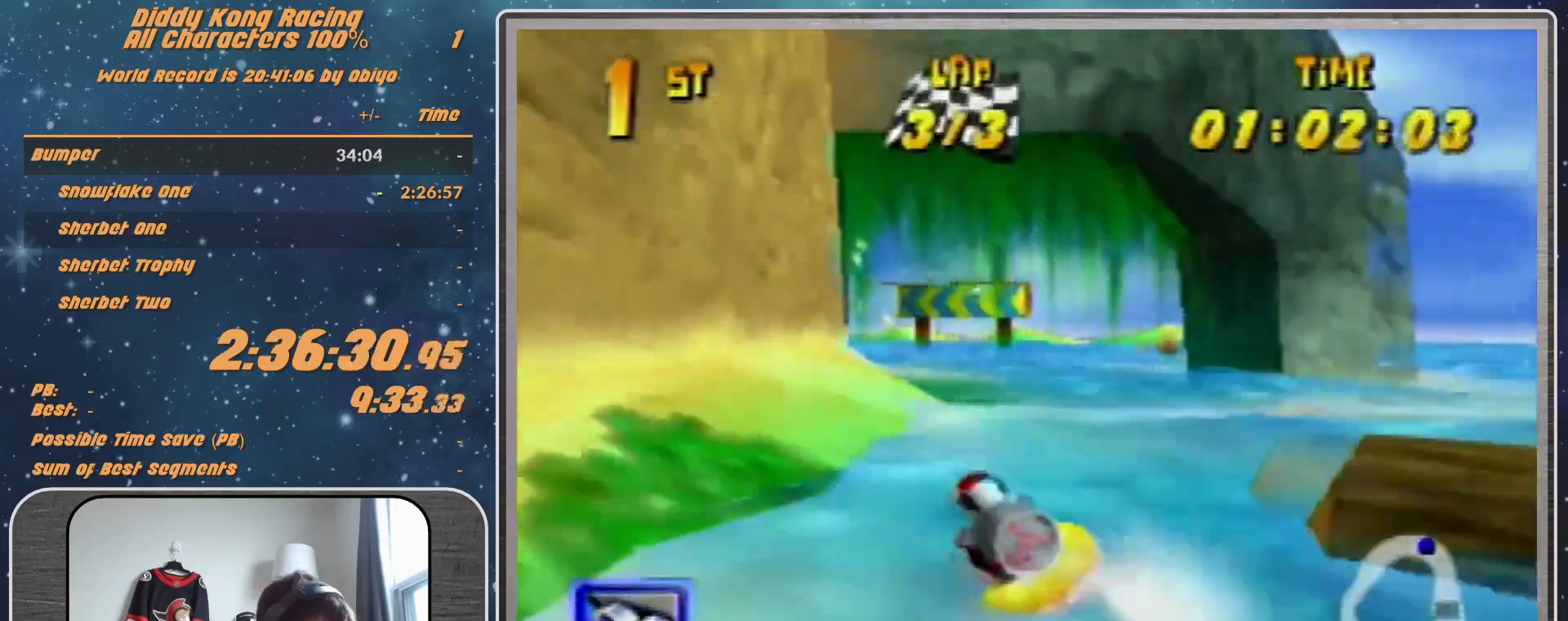
{"buttons": ["A", "R1"], "left_stick": "up-left", "events": [[133, "A", "up"], [133, "left_stick", "up-left"], [200, "A", "down"]]}
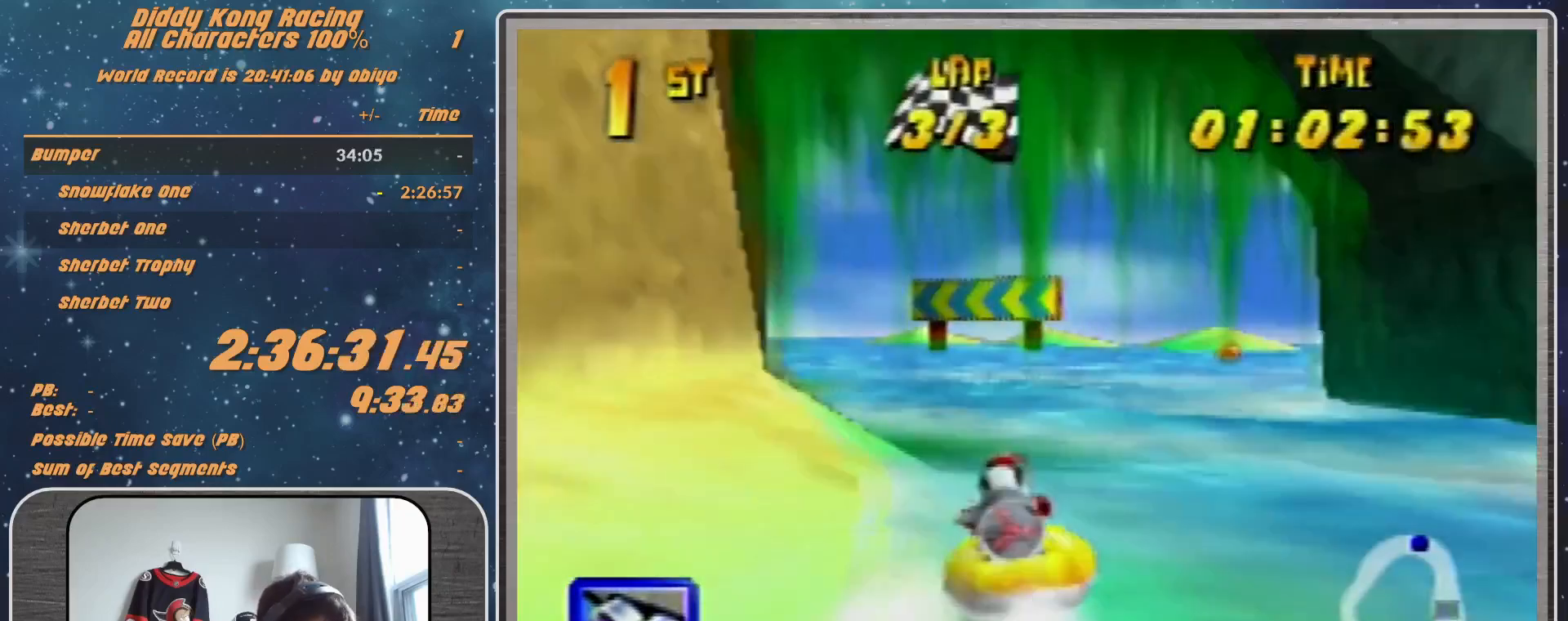
{"buttons": ["R1"], "left_stick": "up-left", "events": [[33, "A", "up"], [100, "A", "down"], [200, "left_stick", "up-right"], [300, "A", "up"], [433, "left_stick", "up-left"]]}
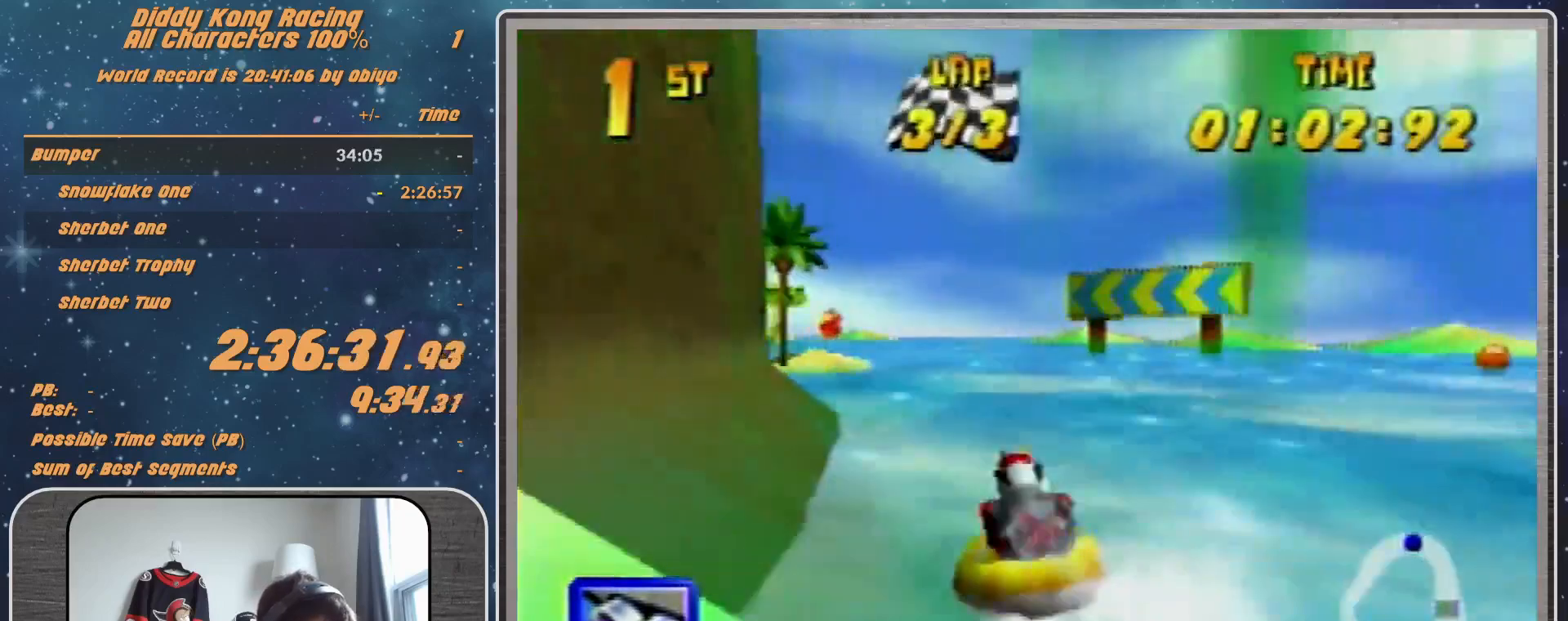
{"buttons": ["R1"], "left_stick": "up-left", "events": [[33, "A", "down"], [233, "A", "up"], [233, "left_stick", "up-right"], [467, "left_stick", "up-left"]]}
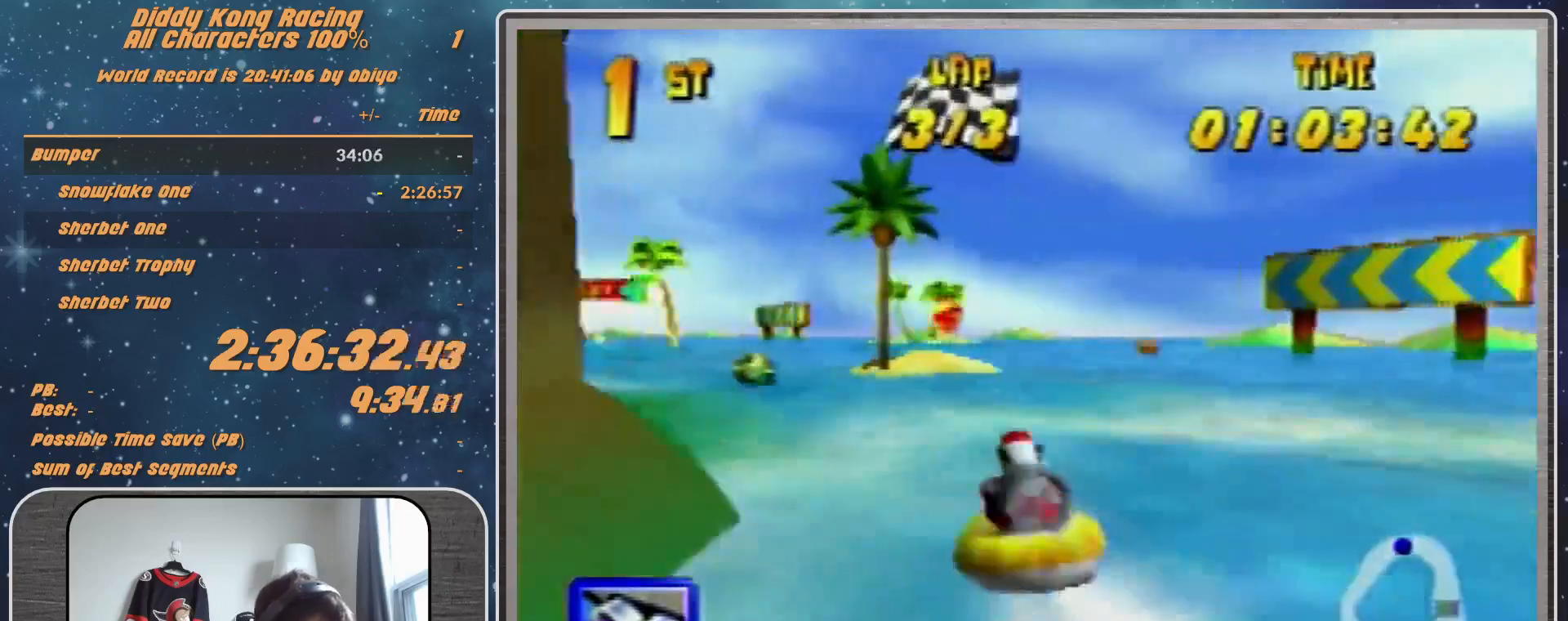
{"buttons": ["B", "R1"], "left_stick": "up-left", "events": [[200, "left_stick", "up-right"], [300, "left_stick", "up"], [400, "B", "down"], [400, "left_stick", "up-left"]]}
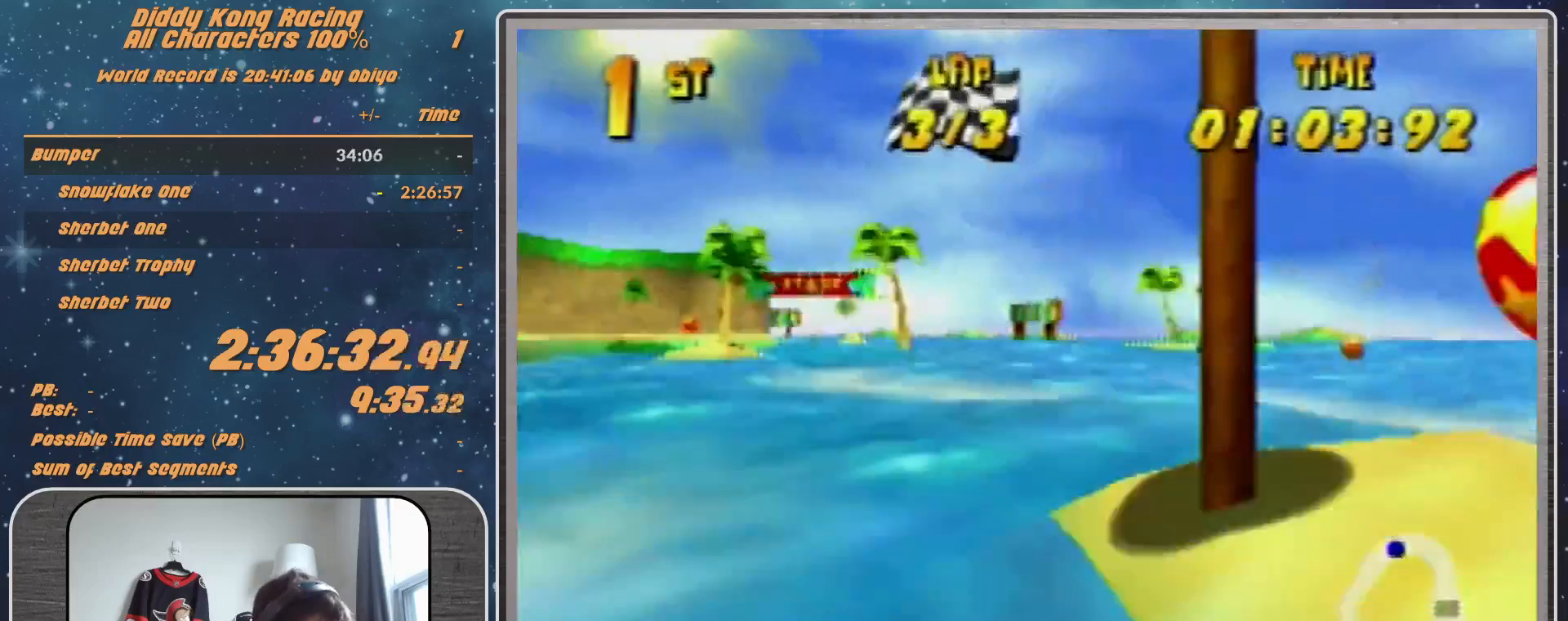
{"buttons": [], "left_stick": "up-left", "events": [[100, "B", "up"], [100, "left_stick", "up-right"], [400, "left_stick", "up-left"], [433, "R1", "up"]]}
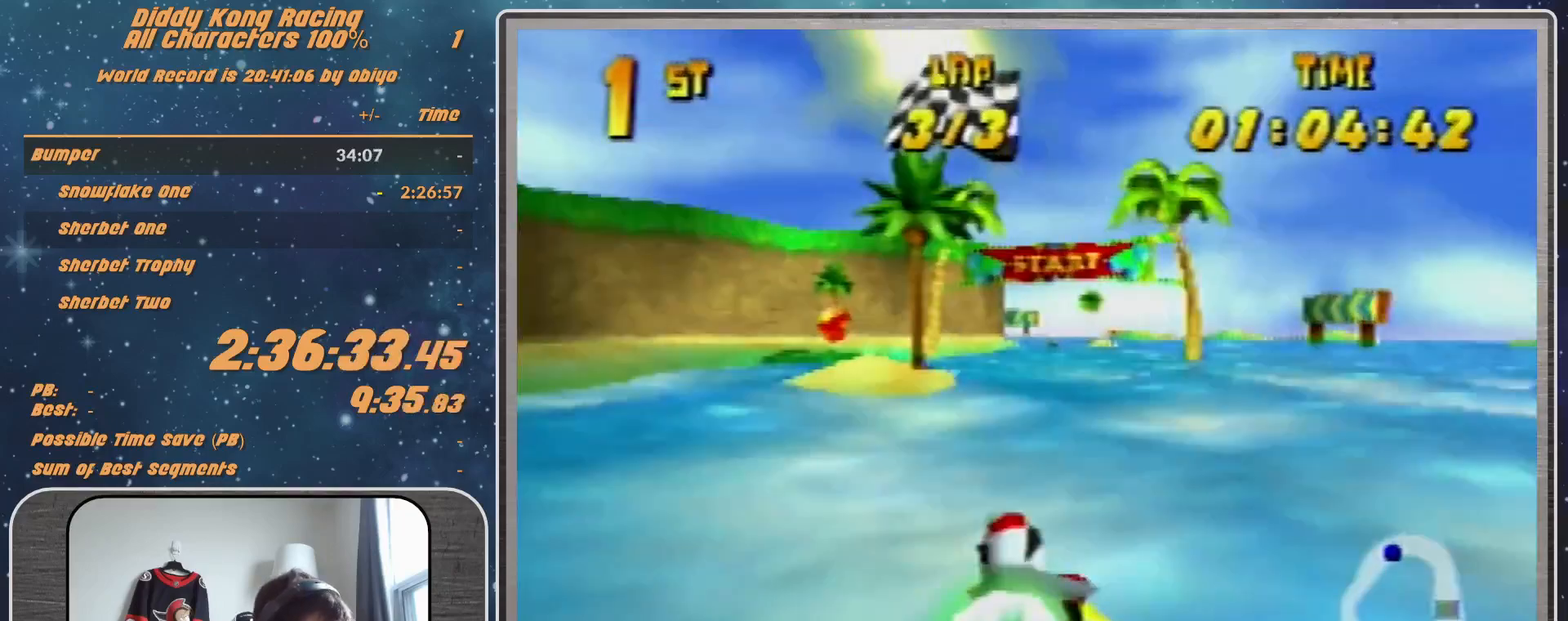
{"buttons": [], "left_stick": "center", "events": [[67, "R1", "down"], [67, "left_stick", "up-right"], [200, "R1", "up"], [200, "left_stick", "up-left"], [367, "left_stick", "center"]]}